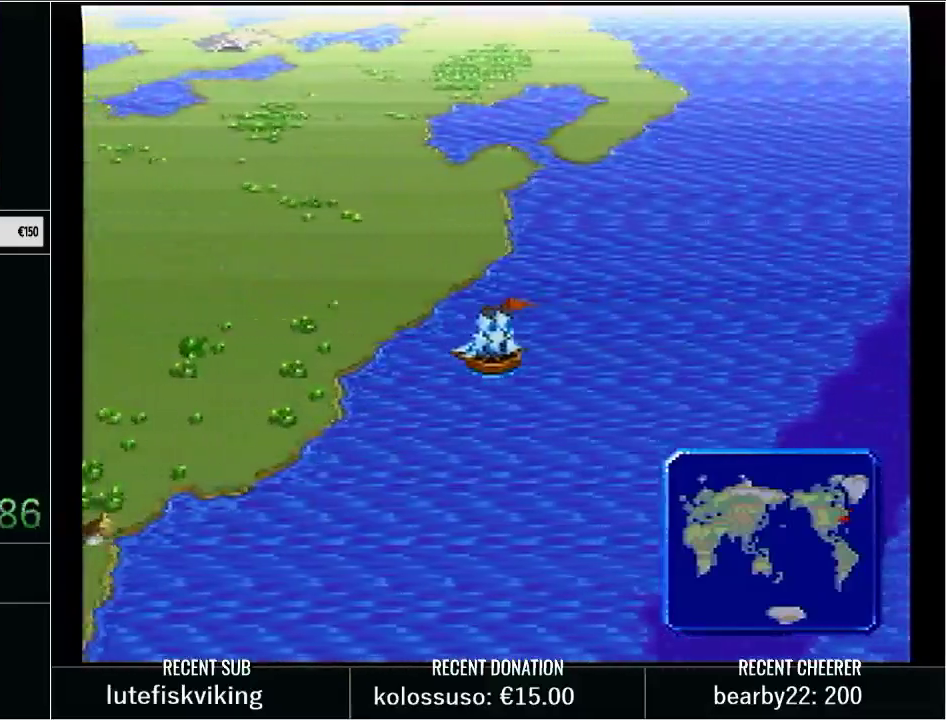
Gameplay with a controller (Nintendo layout); each line is a JSON object with the inputs held at the frame after it. "events" lists button and stick changes between this image and that frame as [ms after this image, input, new state], when the widget could be followed in between. Not read: L3 R3.
{"buttons": ["DPAD_DOWN"], "events": []}
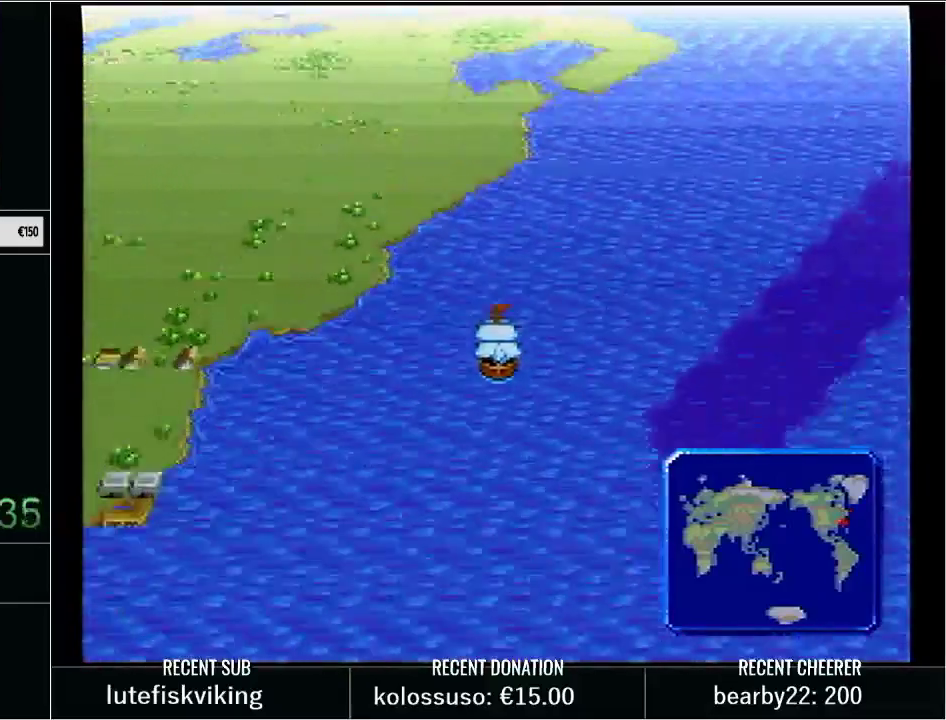
{"buttons": ["DPAD_LEFT"], "events": [[350, "DPAD_DOWN", "up"], [350, "DPAD_LEFT", "down"]]}
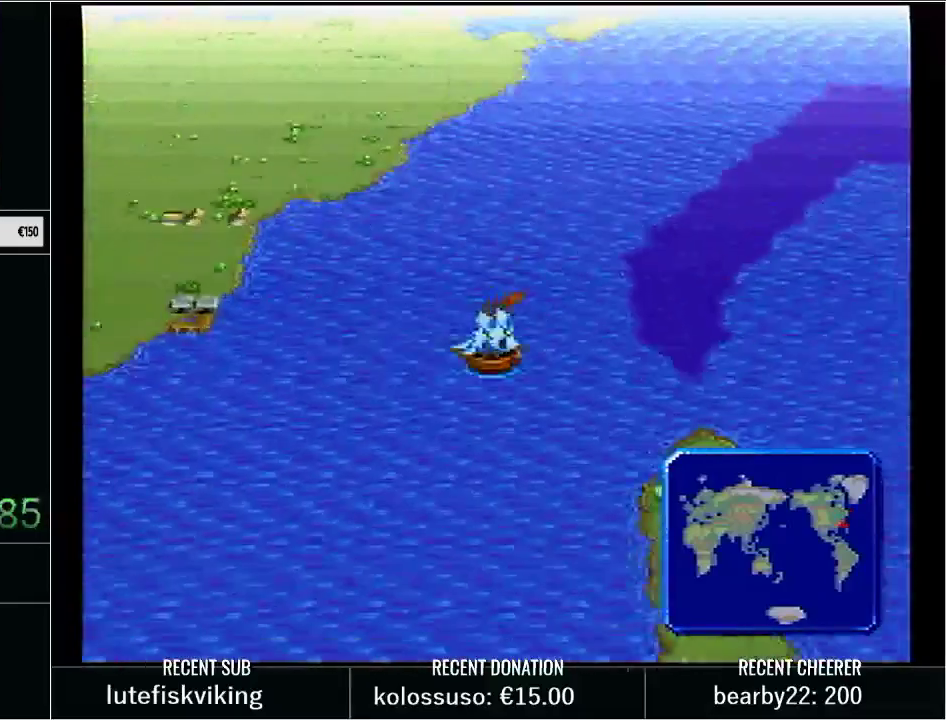
{"buttons": ["DPAD_LEFT"], "events": []}
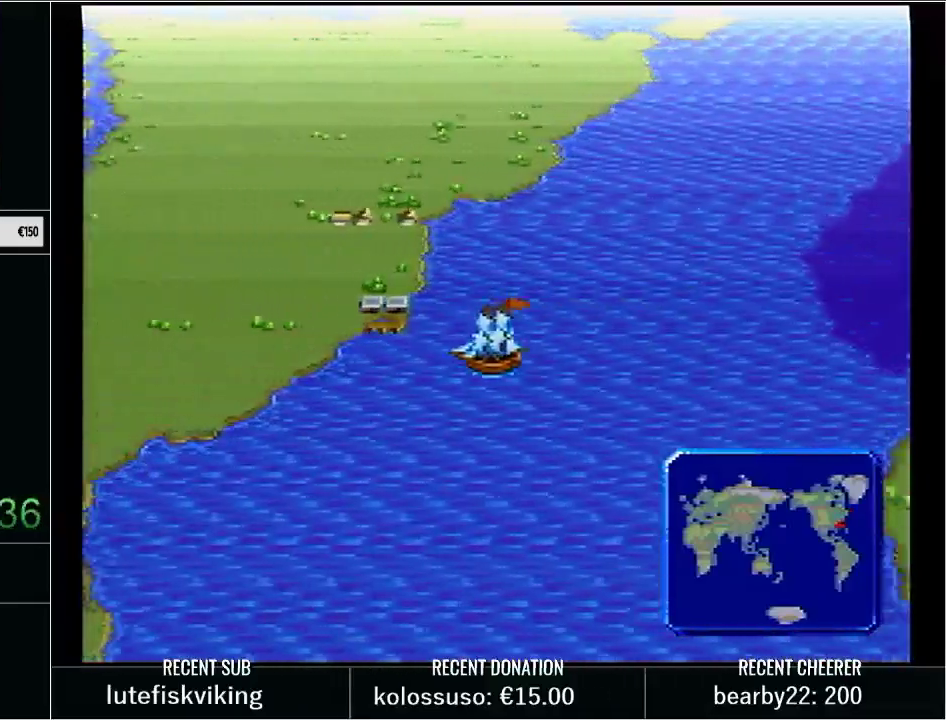
{"buttons": ["DPAD_LEFT"], "events": [[67, "DPAD_LEFT", "up"], [450, "DPAD_LEFT", "down"]]}
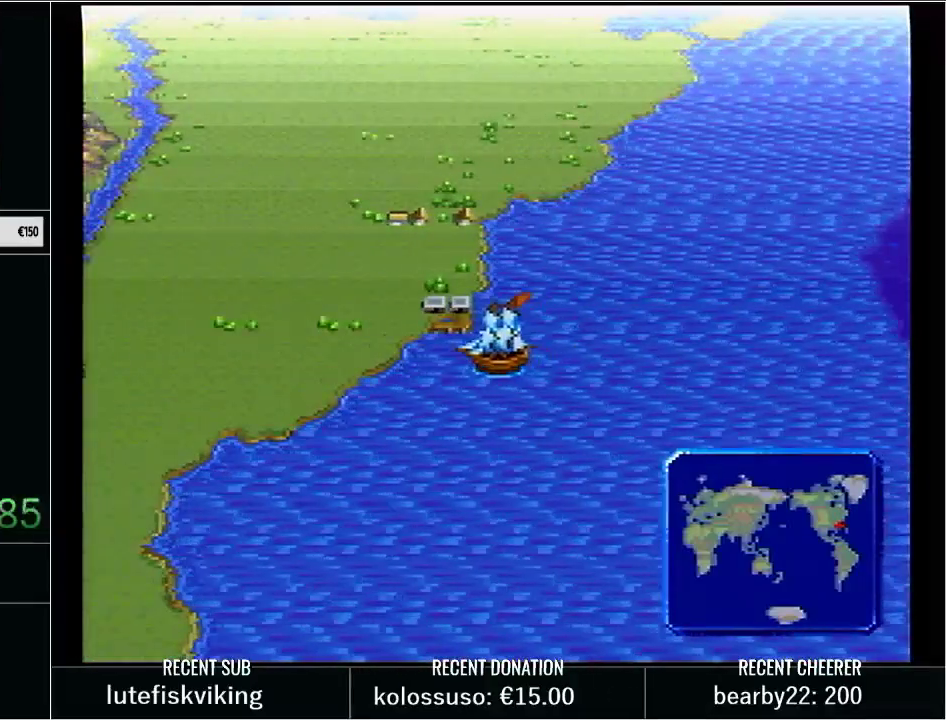
{"buttons": ["DPAD_UP"], "events": [[67, "DPAD_LEFT", "up"], [167, "DPAD_UP", "down"]]}
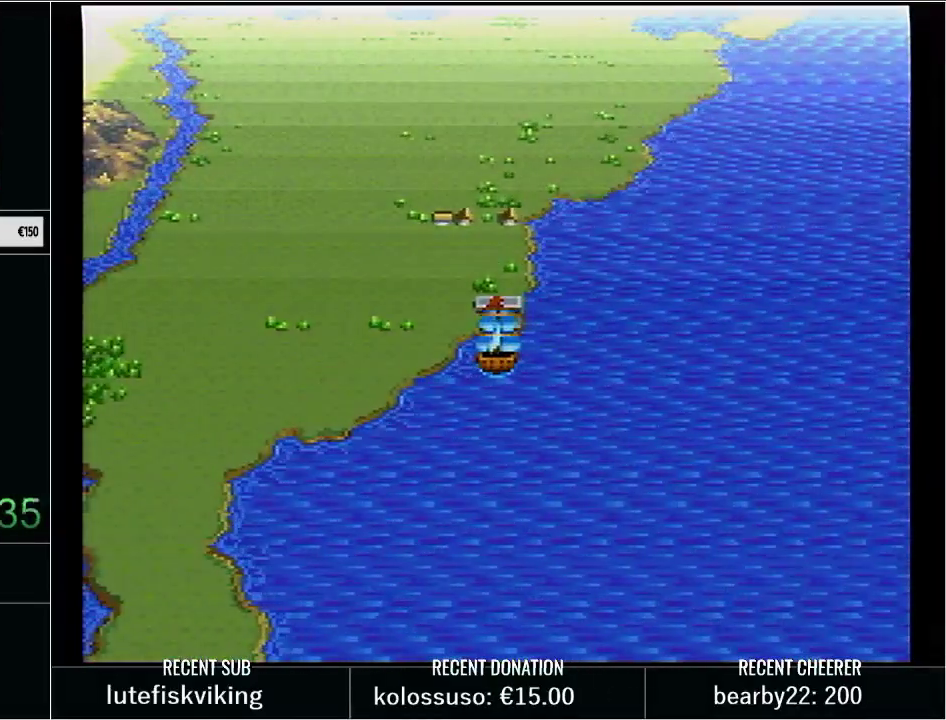
{"buttons": [], "events": [[283, "DPAD_UP", "up"]]}
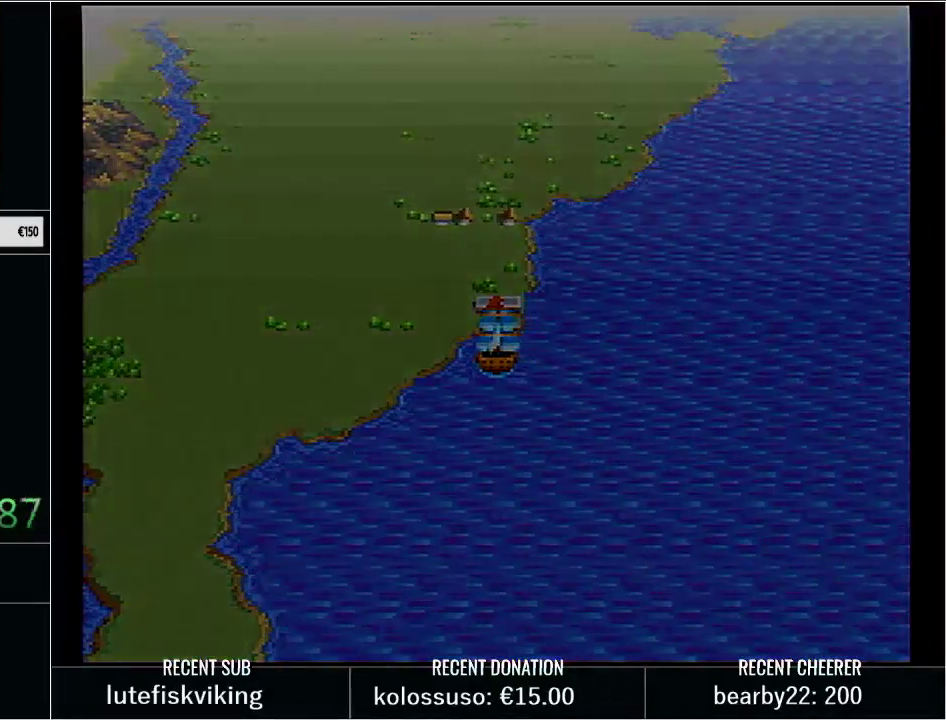
{"buttons": [], "events": []}
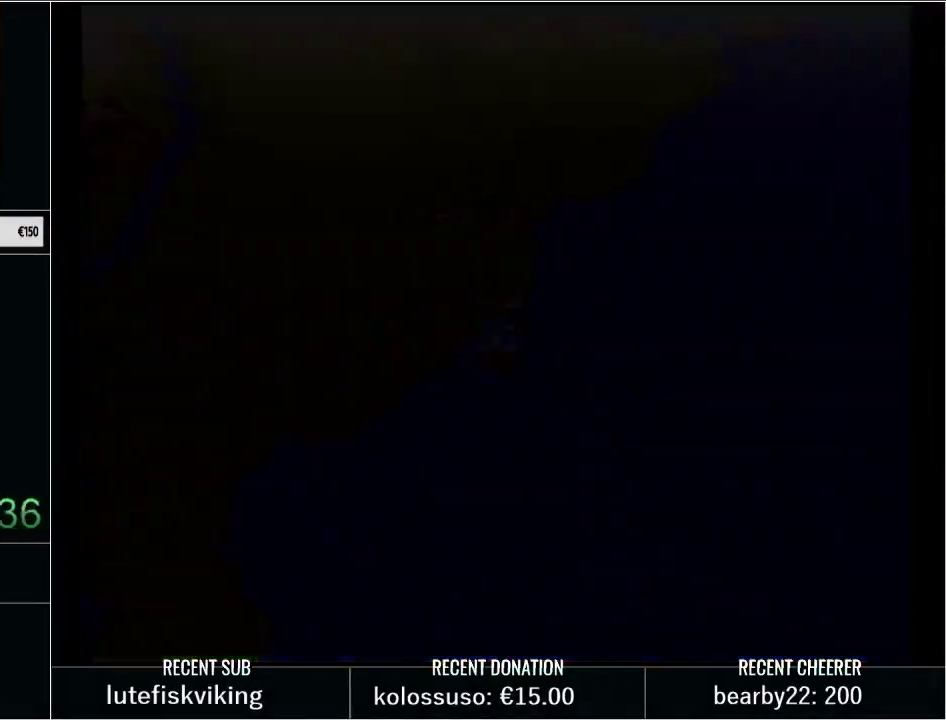
{"buttons": [], "events": []}
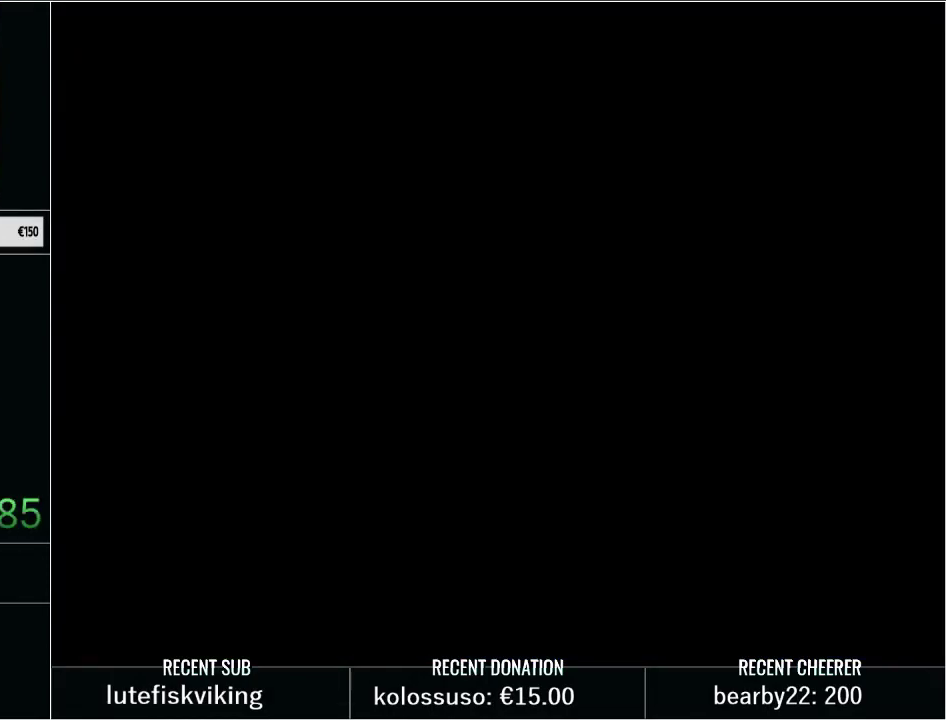
{"buttons": ["Y"], "events": [[500, "Y", "down"]]}
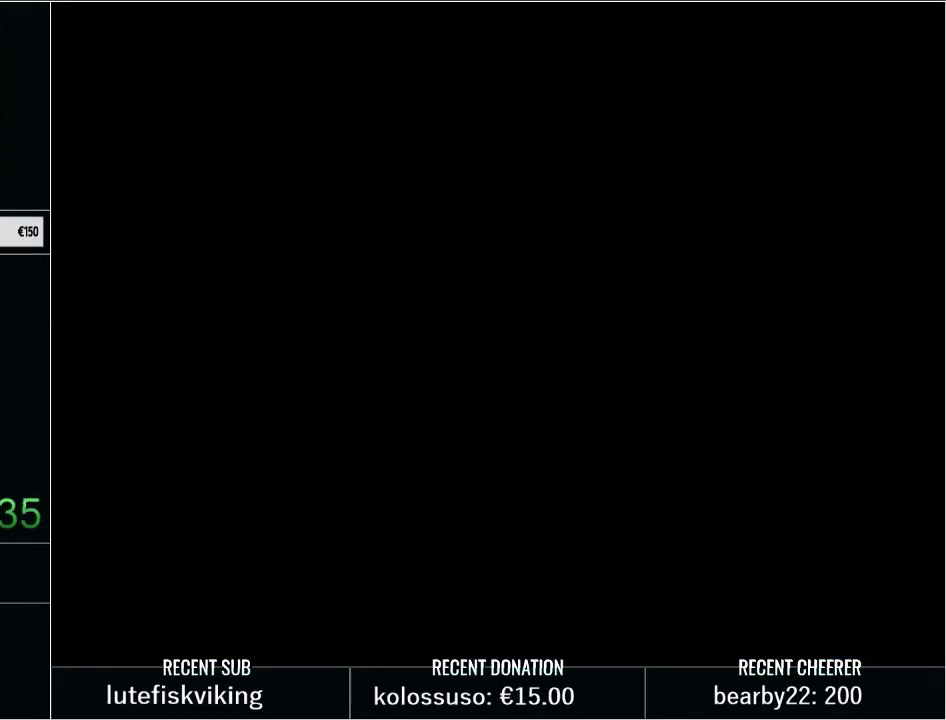
{"buttons": ["Y", "DPAD_RIGHT"], "events": [[133, "DPAD_RIGHT", "down"]]}
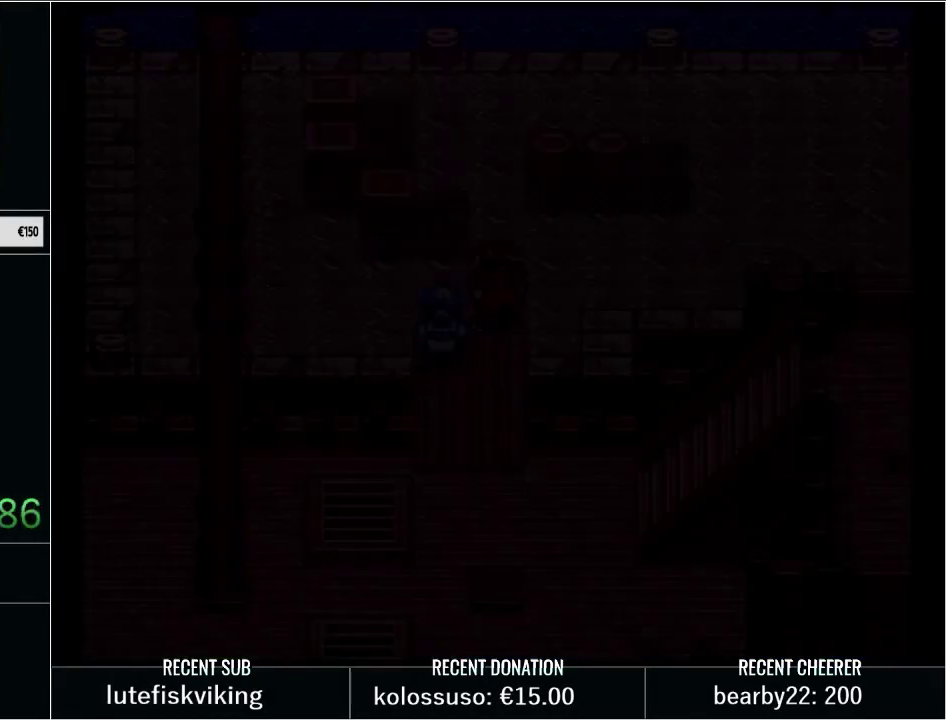
{"buttons": ["Y", "DPAD_RIGHT"], "events": []}
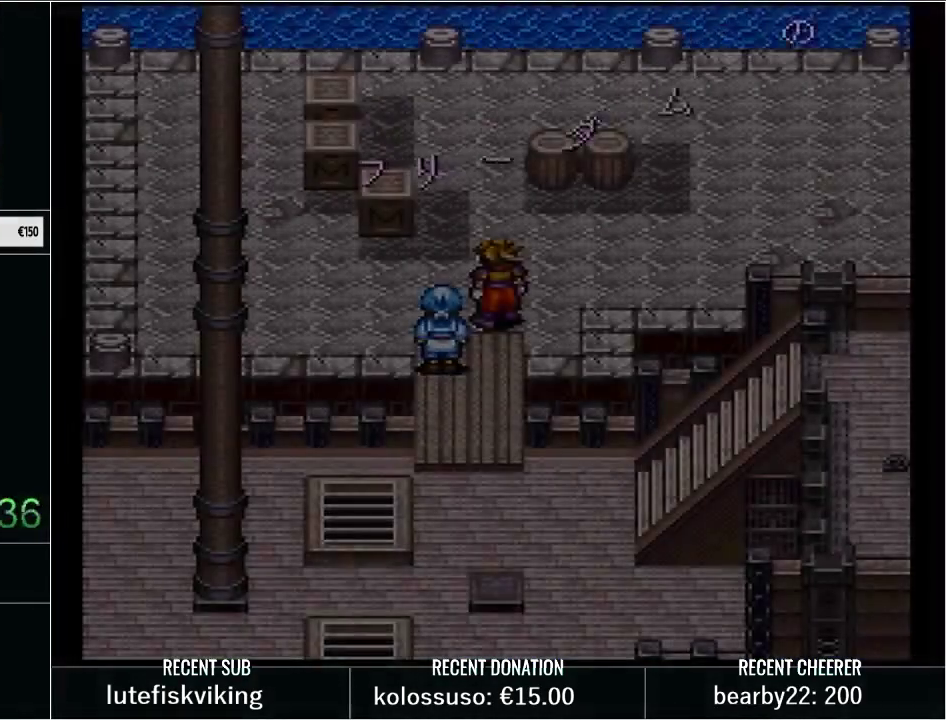
{"buttons": ["Y", "DPAD_RIGHT"], "events": []}
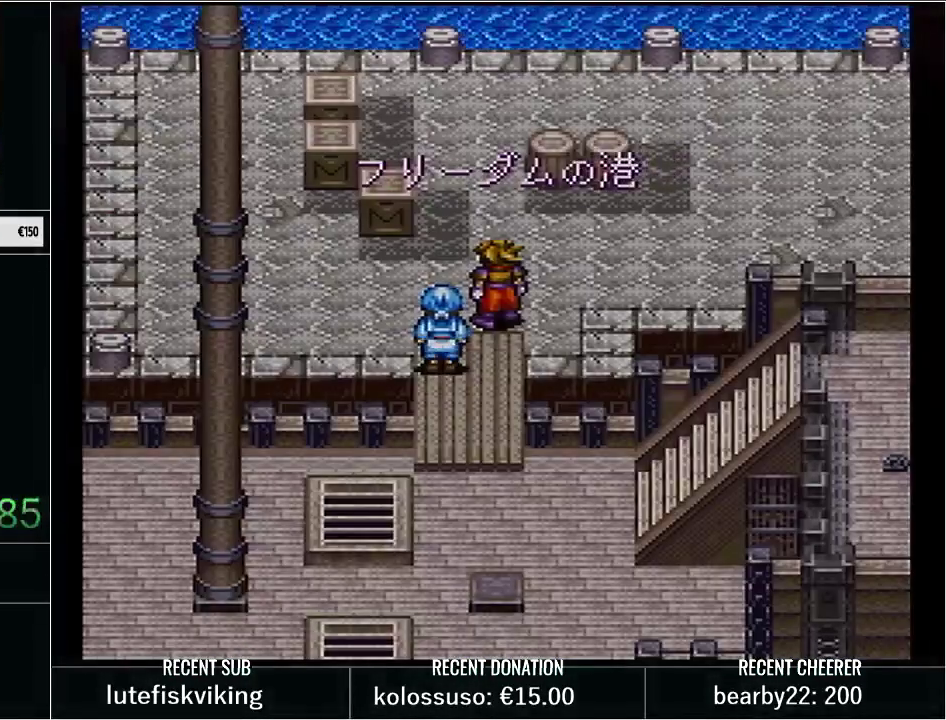
{"buttons": ["Y", "DPAD_UP", "DPAD_RIGHT"], "events": [[233, "DPAD_UP", "down"]]}
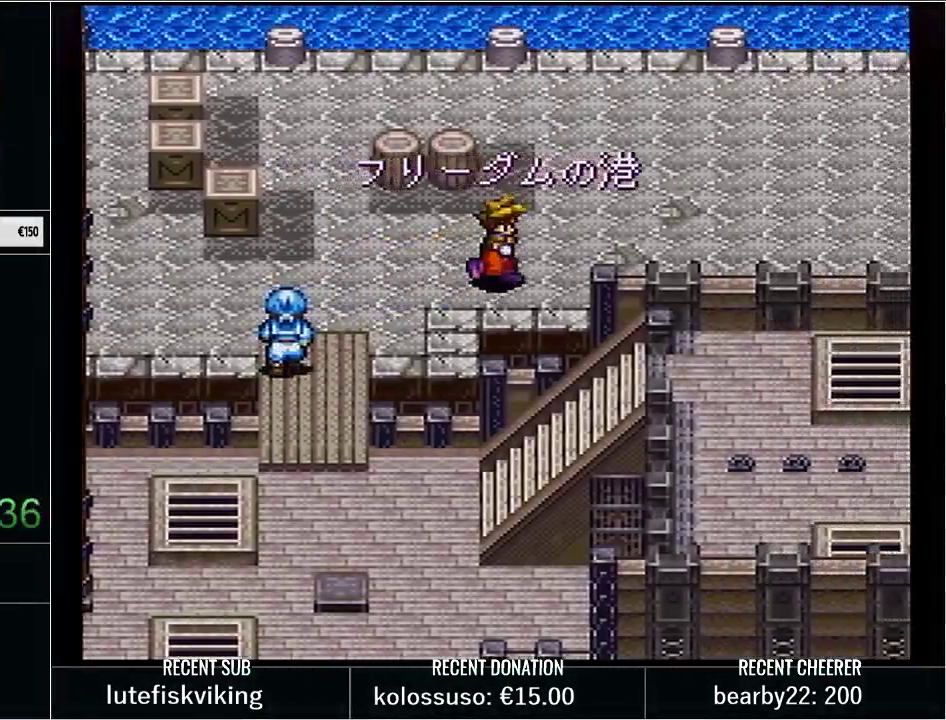
{"buttons": ["Y", "DPAD_RIGHT"], "events": [[233, "DPAD_UP", "up"]]}
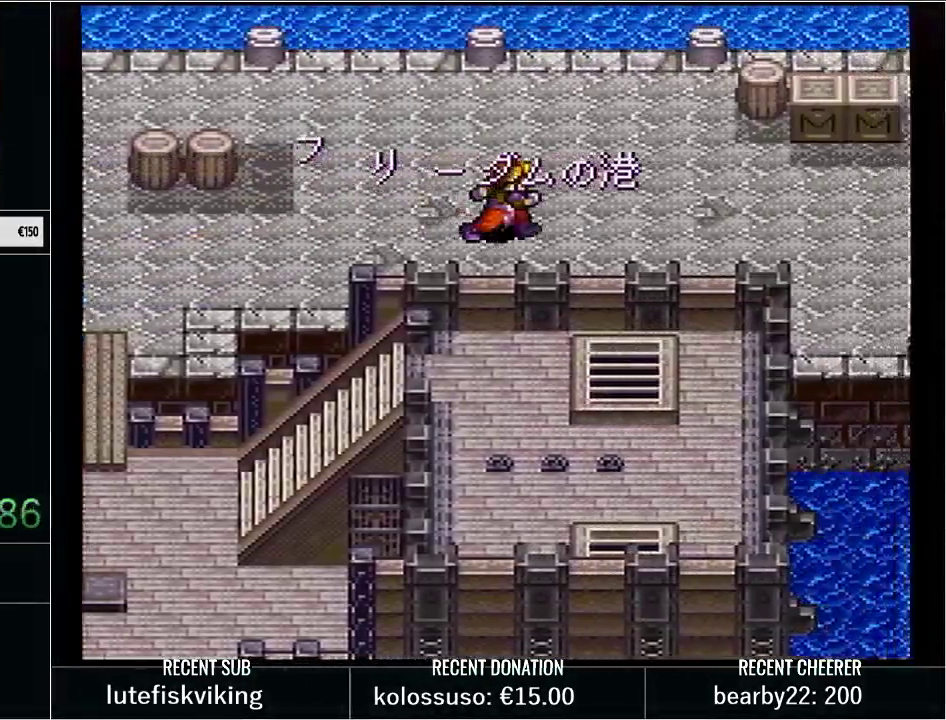
{"buttons": ["Y", "DPAD_UP", "DPAD_RIGHT"], "events": [[483, "DPAD_UP", "down"]]}
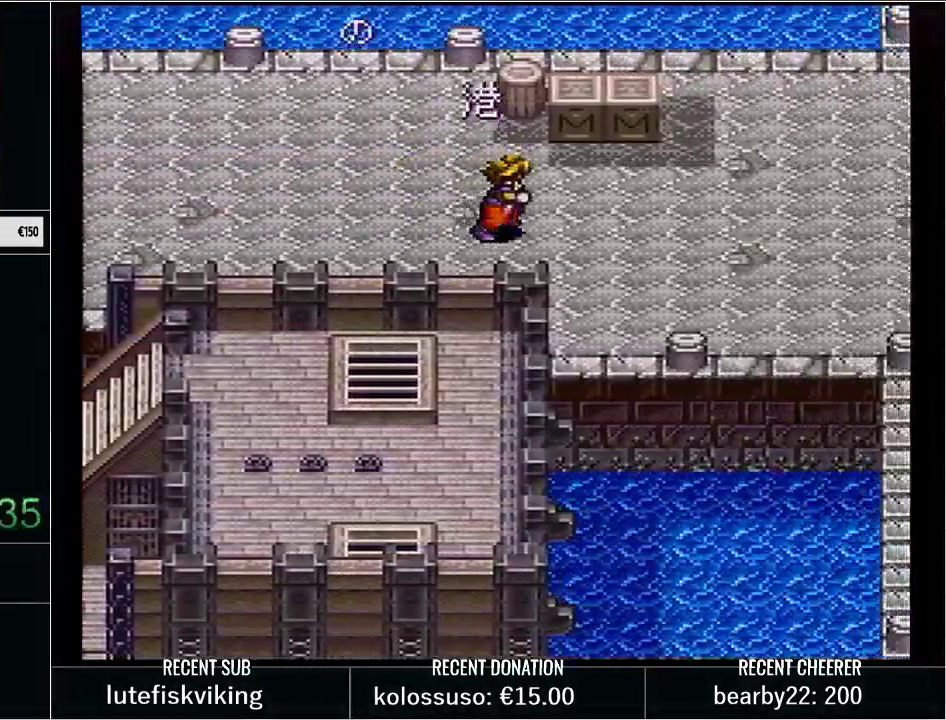
{"buttons": ["Y", "DPAD_UP", "DPAD_RIGHT"], "events": []}
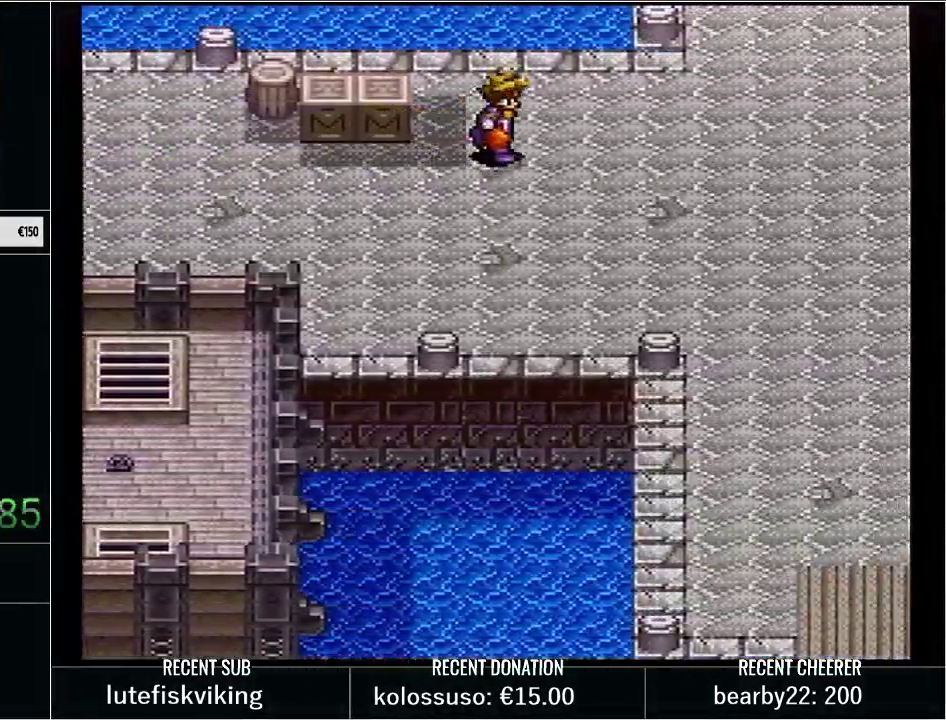
{"buttons": ["Y", "DPAD_UP", "DPAD_RIGHT"], "events": [[167, "DPAD_UP", "up"], [483, "DPAD_UP", "down"]]}
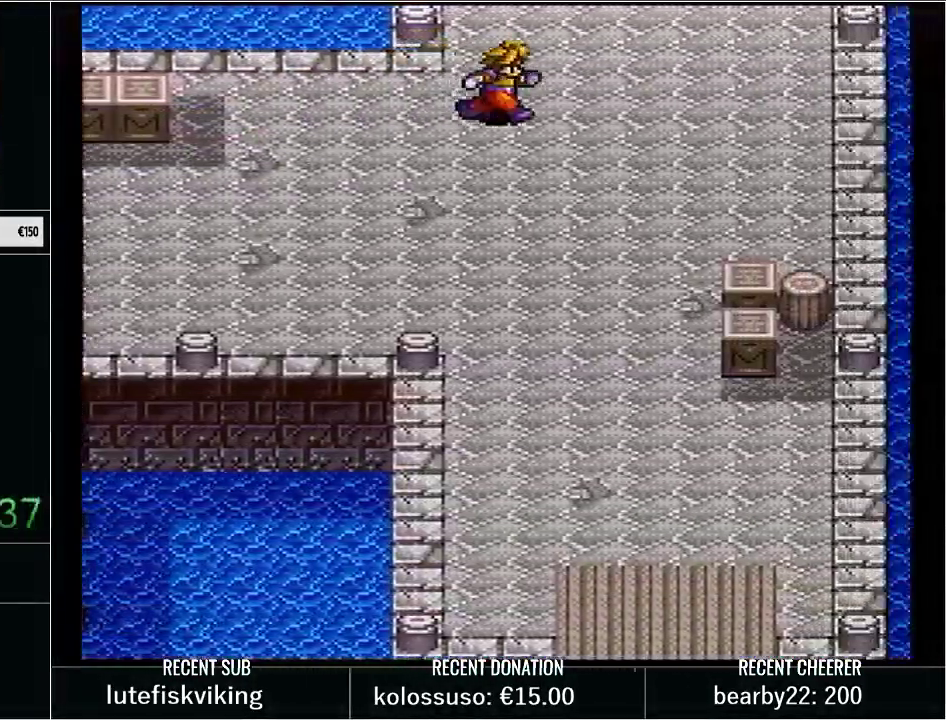
{"buttons": [], "events": [[17, "DPAD_RIGHT", "up"], [417, "Y", "up"], [450, "DPAD_UP", "up"]]}
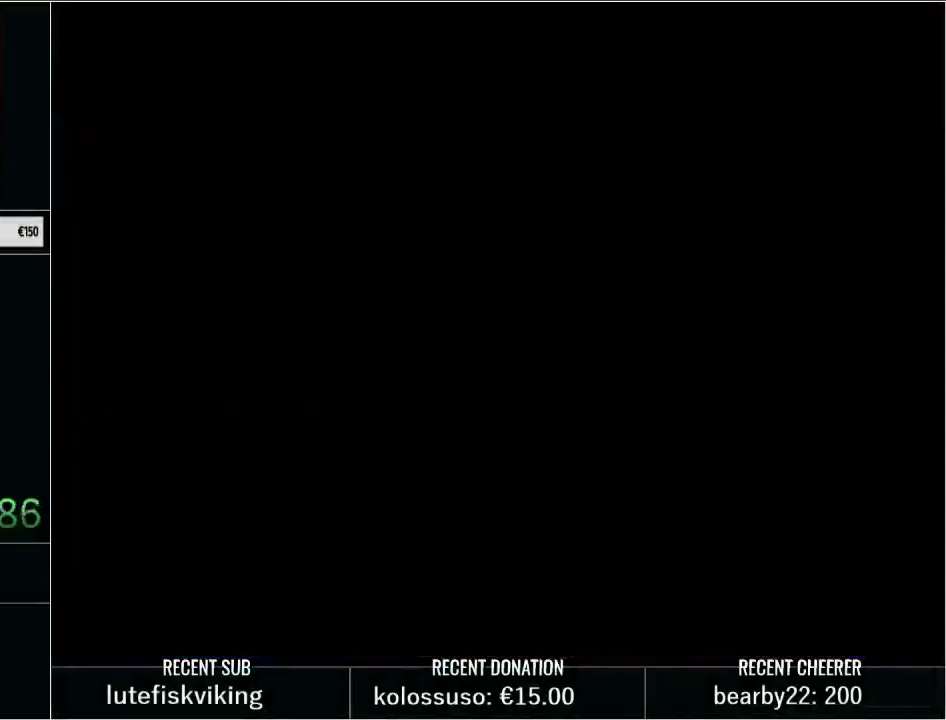
{"buttons": ["DPAD_LEFT"], "events": [[383, "DPAD_LEFT", "down"]]}
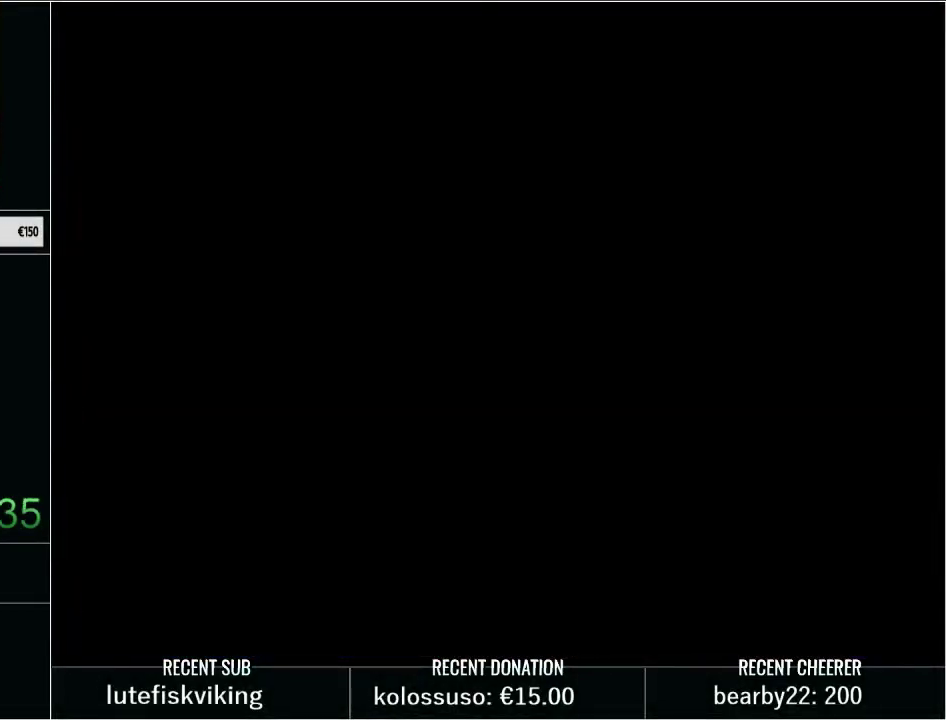
{"buttons": [], "events": [[450, "DPAD_LEFT", "up"]]}
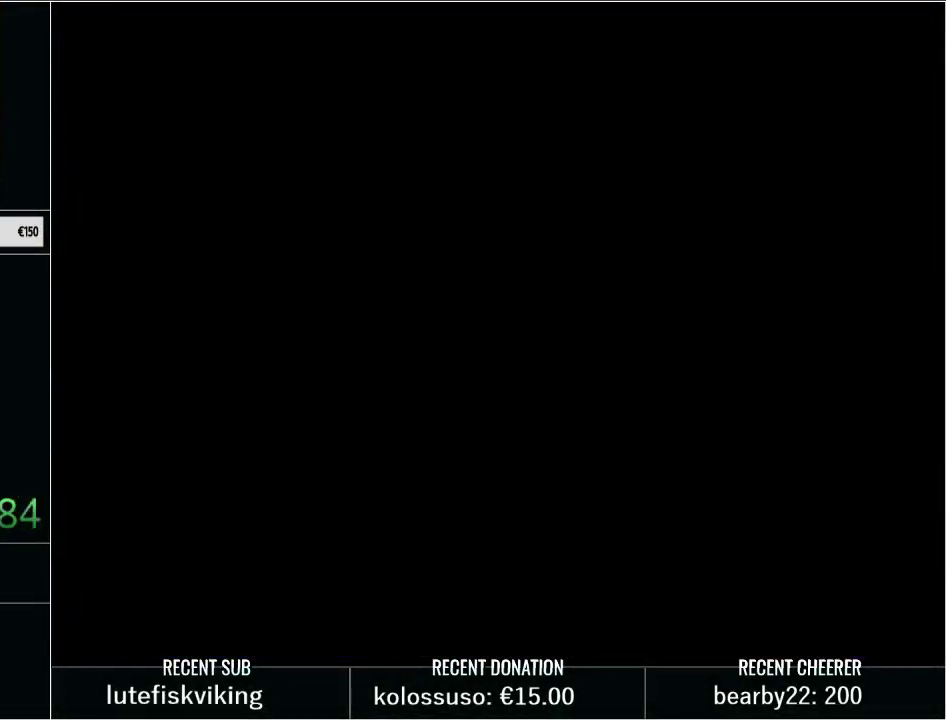
{"buttons": ["DPAD_LEFT"], "events": [[100, "DPAD_LEFT", "down"]]}
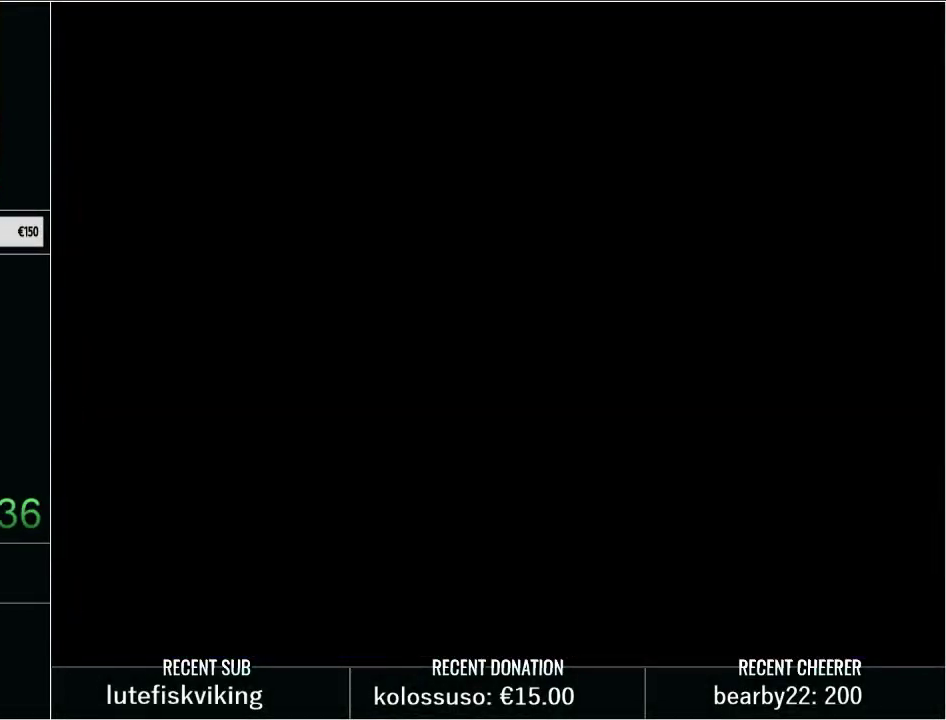
{"buttons": ["DPAD_LEFT"], "events": []}
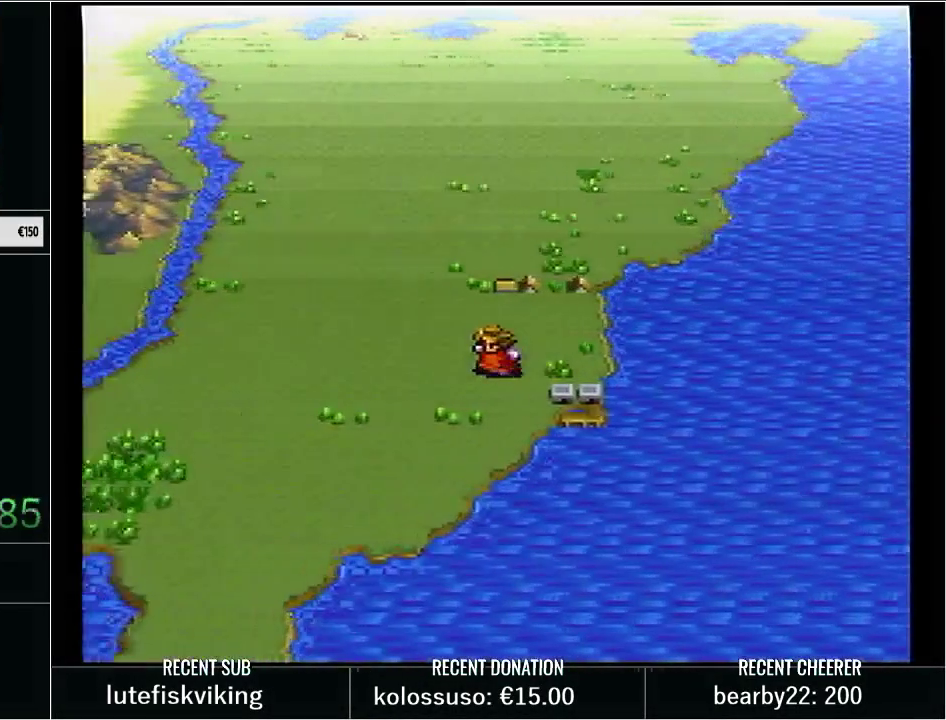
{"buttons": ["DPAD_UP"], "events": [[417, "DPAD_UP", "down"], [450, "DPAD_LEFT", "up"]]}
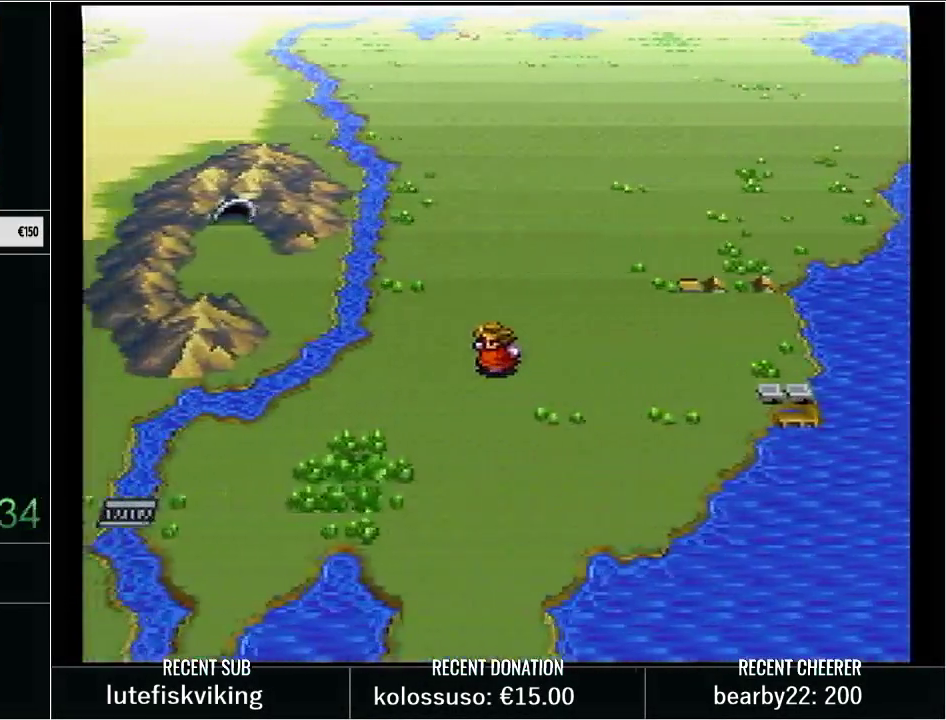
{"buttons": ["DPAD_UP"], "events": []}
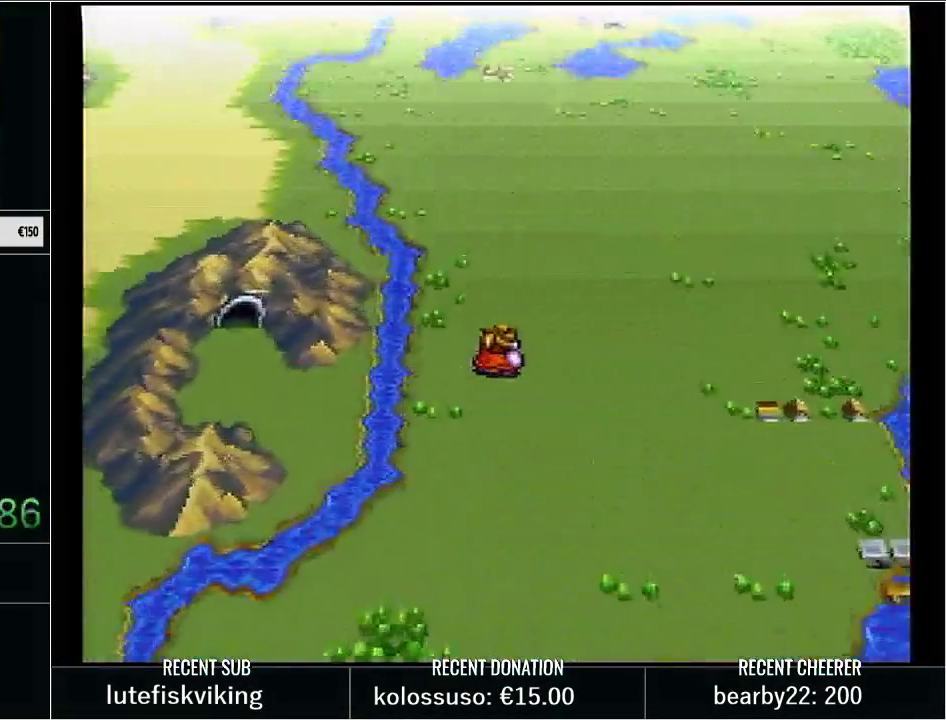
{"buttons": ["DPAD_UP"], "events": []}
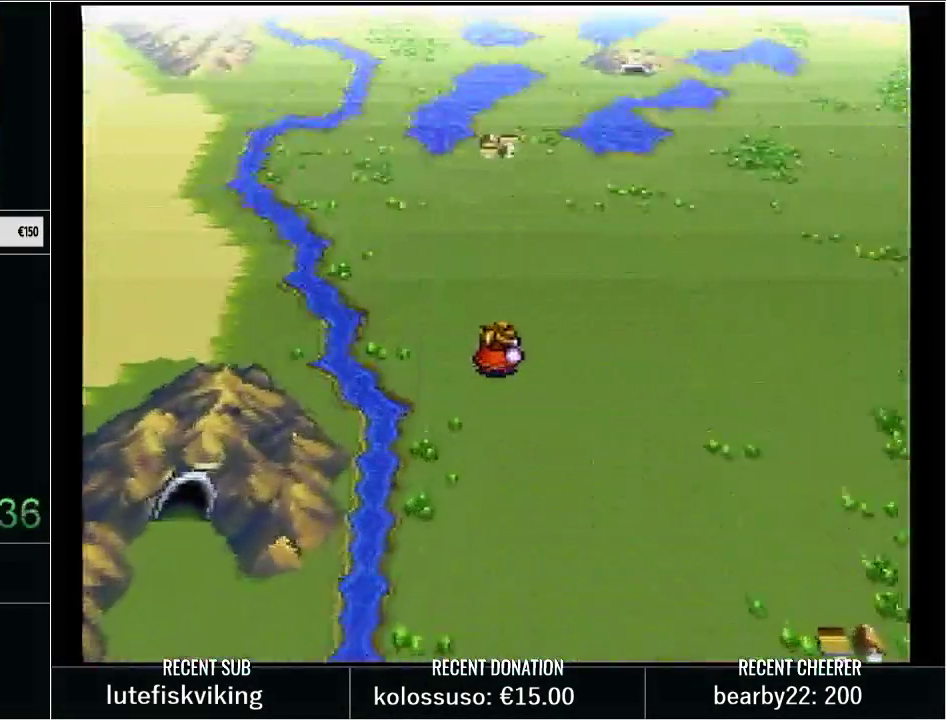
{"buttons": ["DPAD_UP"], "events": []}
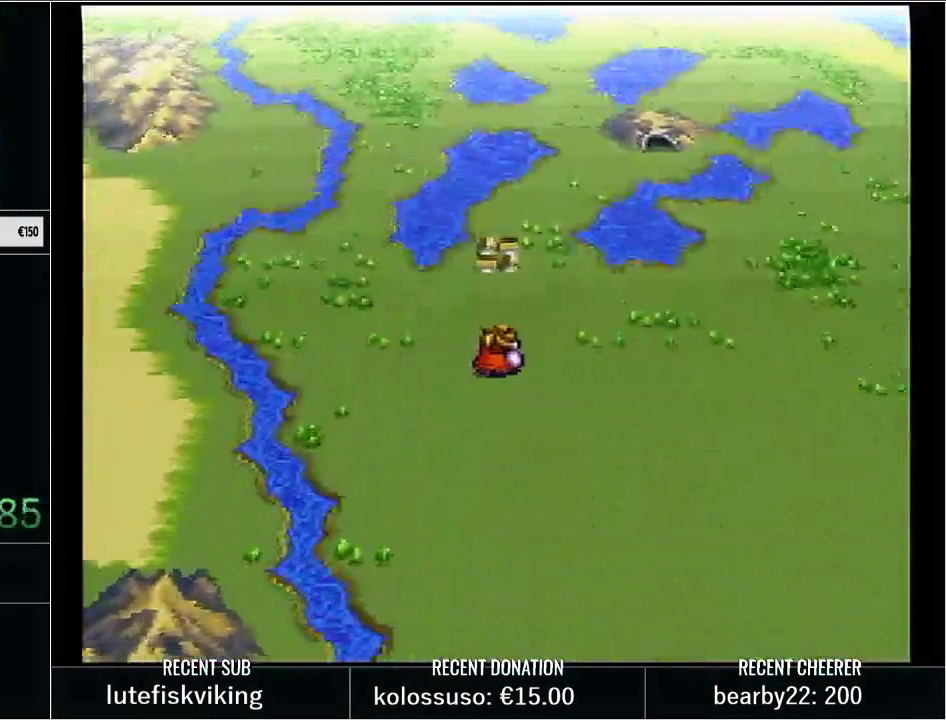
{"buttons": [], "events": [[383, "DPAD_UP", "up"]]}
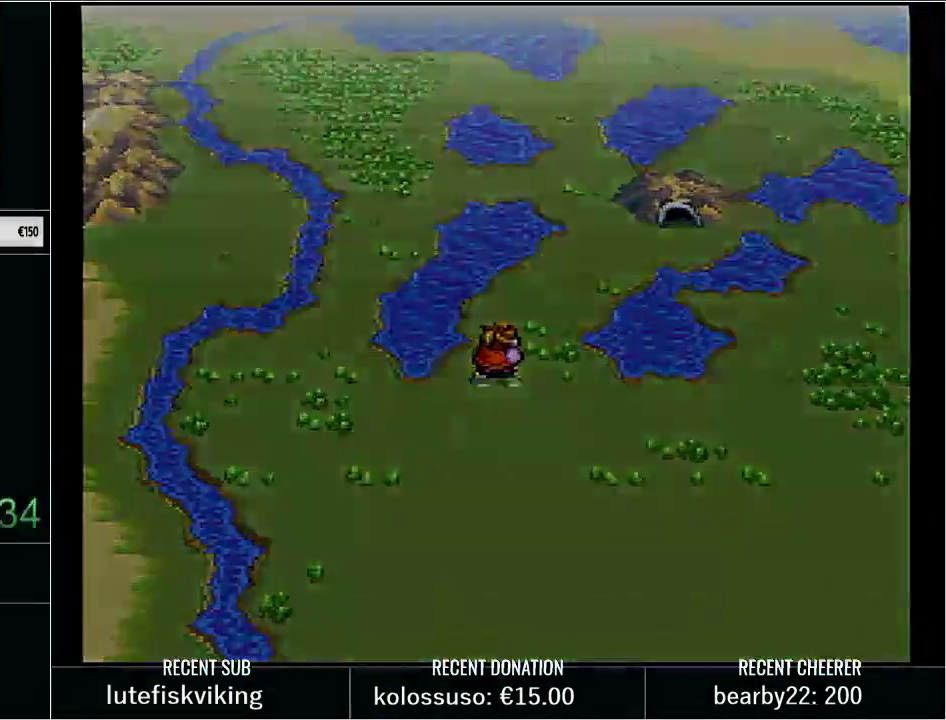
{"buttons": [], "events": []}
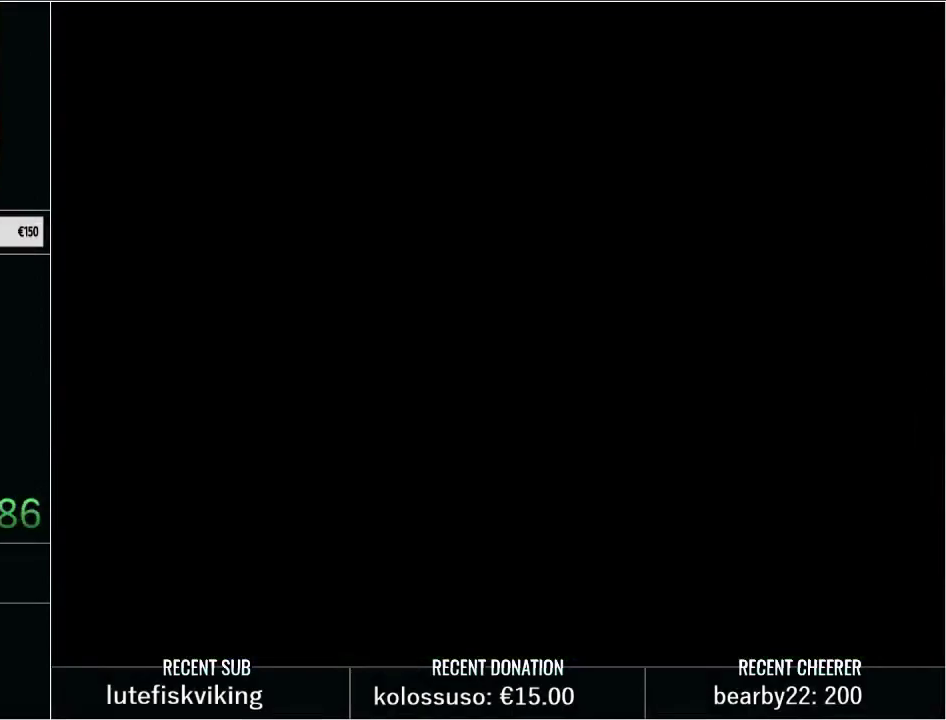
{"buttons": ["DPAD_RIGHT"], "events": [[283, "DPAD_RIGHT", "down"]]}
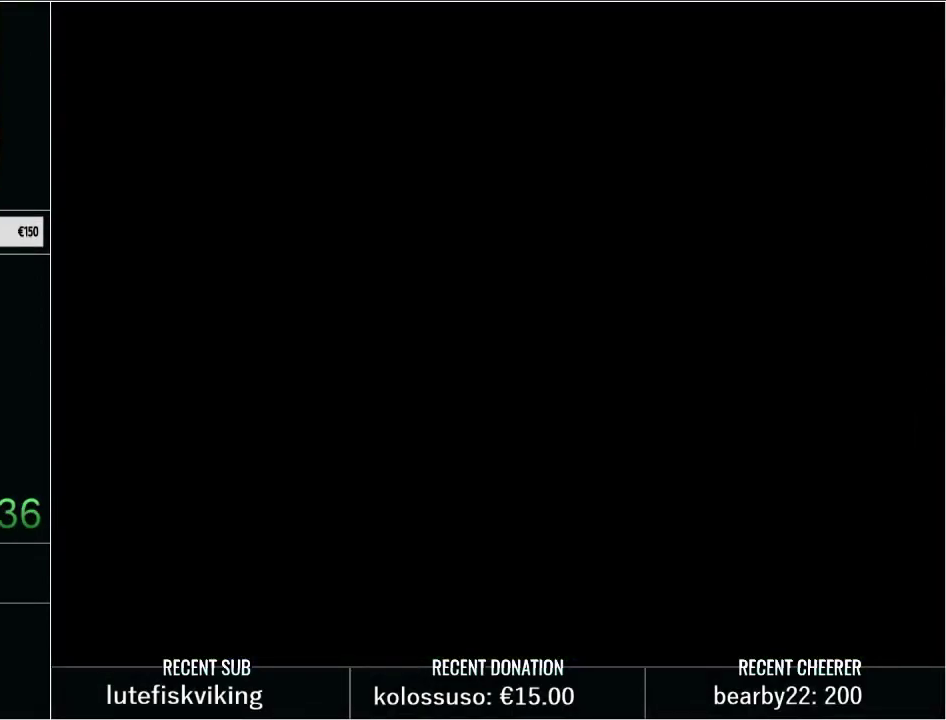
{"buttons": ["DPAD_RIGHT"], "events": []}
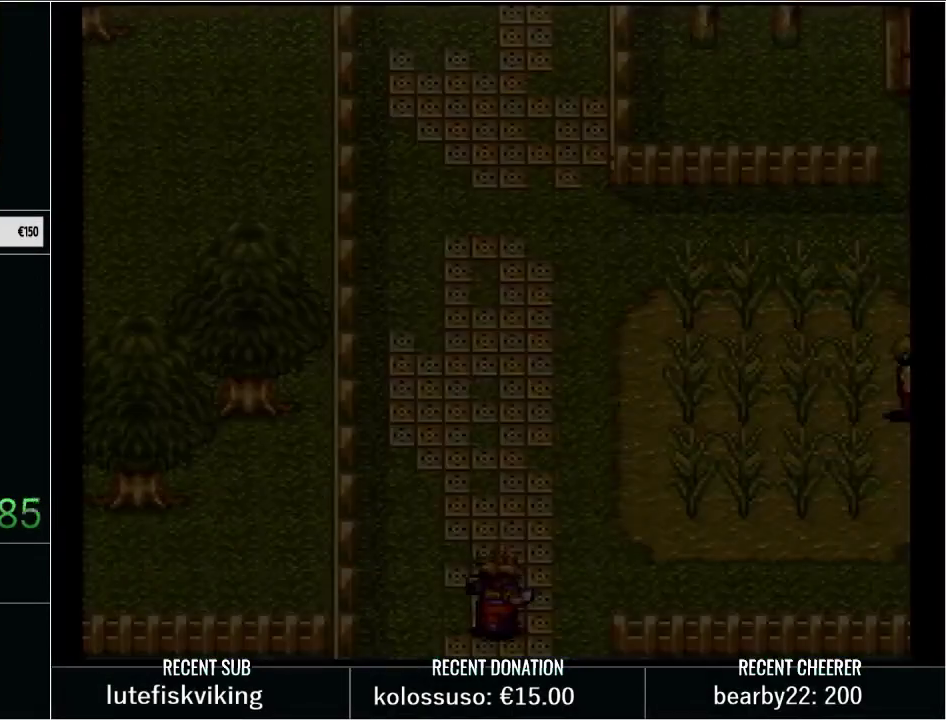
{"buttons": ["A"], "events": [[417, "DPAD_UP", "down"], [450, "DPAD_RIGHT", "up"], [483, "A", "down"], [500, "DPAD_UP", "up"]]}